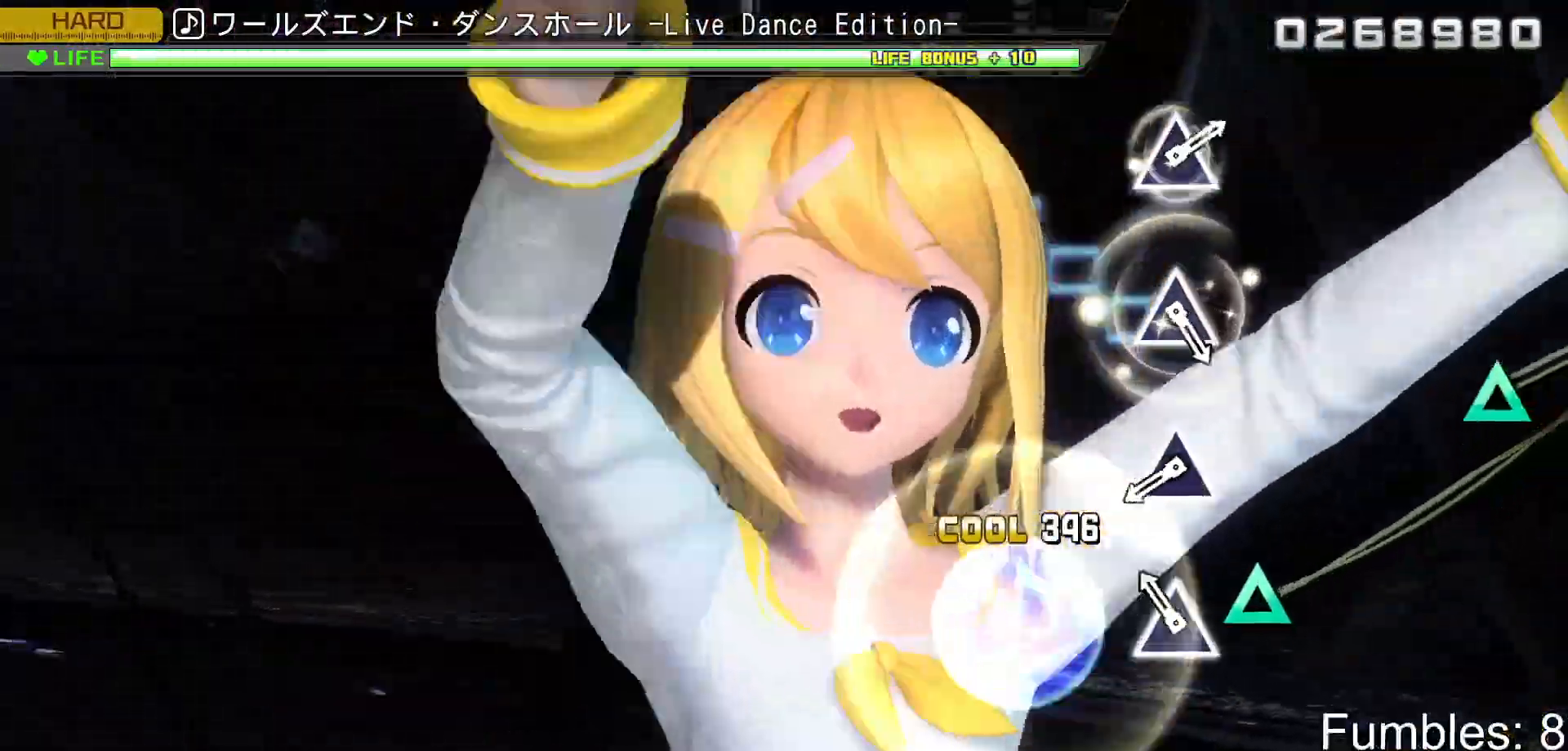
Gameplay with a controller (PlayStation layout); each line is a JSON object with the inputs held at the frame after it. "events" lists button and stick changes between this image and that frame as [ms after this image, input, new state], when the widget could be followed in between. Not read: L3.
{"buttons": ["TRIANGLE"], "left_stick": "center", "right_stick": "center", "events": [[133, "TRIANGLE", "down"], [300, "TRIANGLE", "up"], [483, "TRIANGLE", "down"]]}
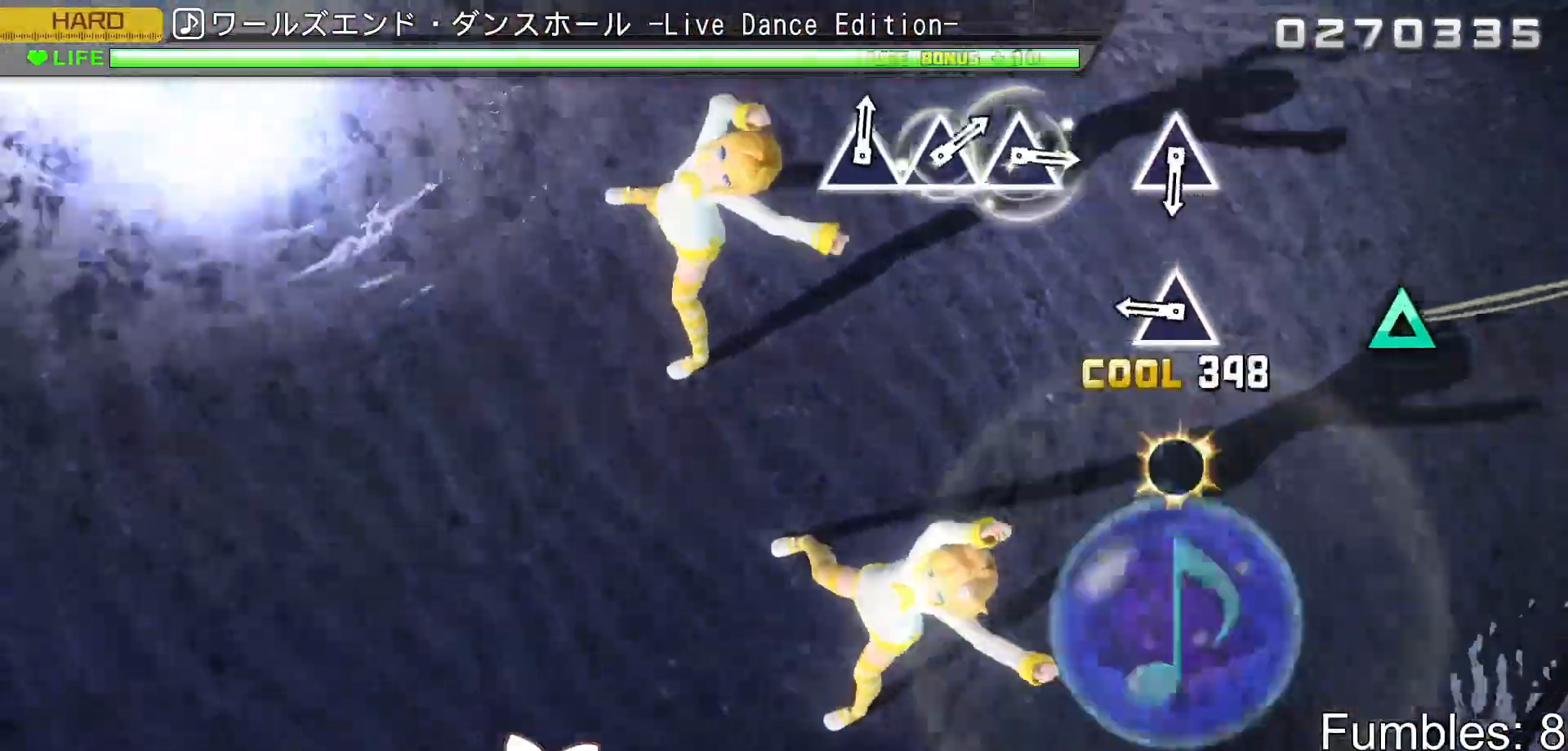
{"buttons": ["TRIANGLE"], "left_stick": "center", "right_stick": "center", "events": [[167, "TRIANGLE", "up"], [350, "TRIANGLE", "down"]]}
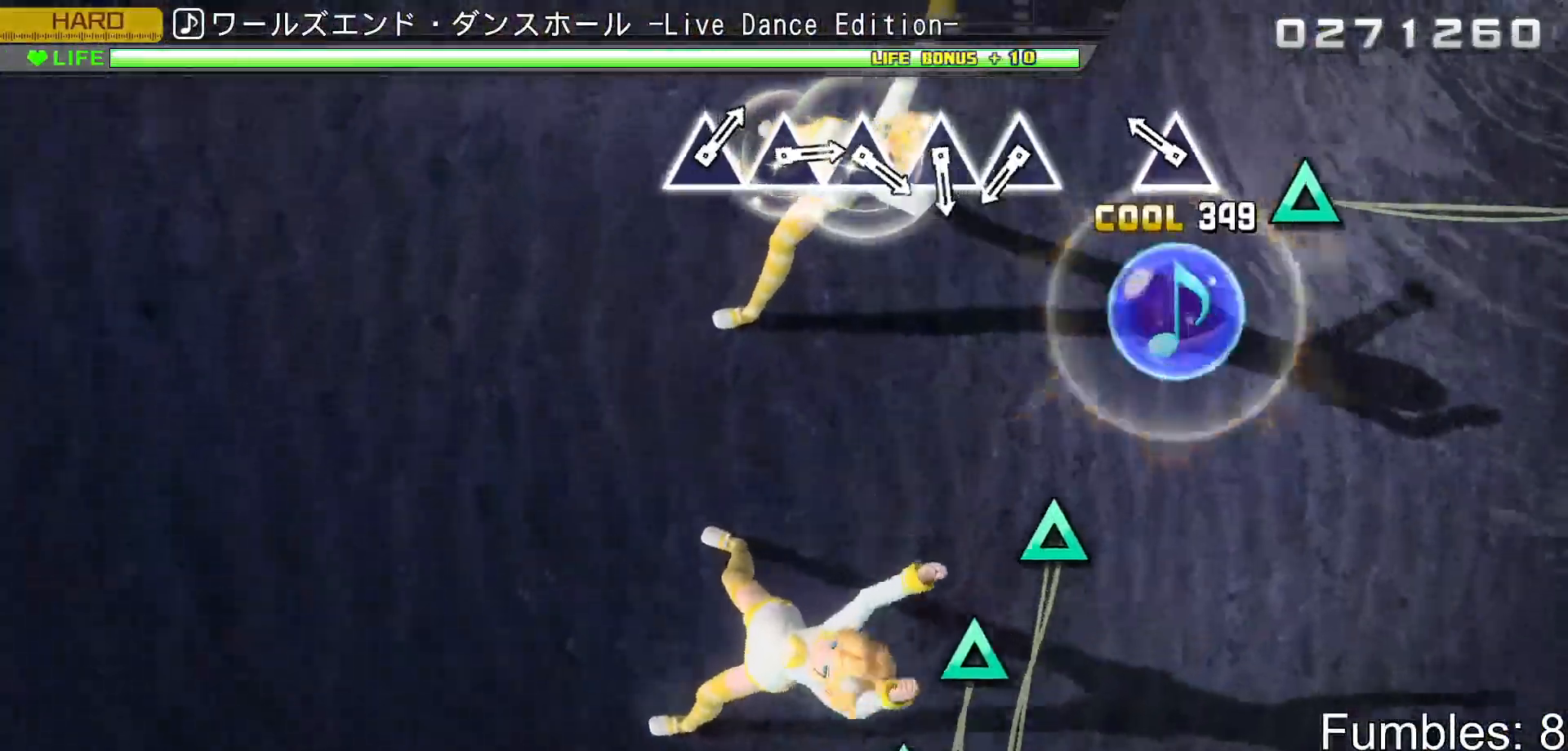
{"buttons": [], "left_stick": "center", "right_stick": "center", "events": [[33, "TRIANGLE", "up"], [200, "TRIANGLE", "down"], [350, "TRIANGLE", "up"]]}
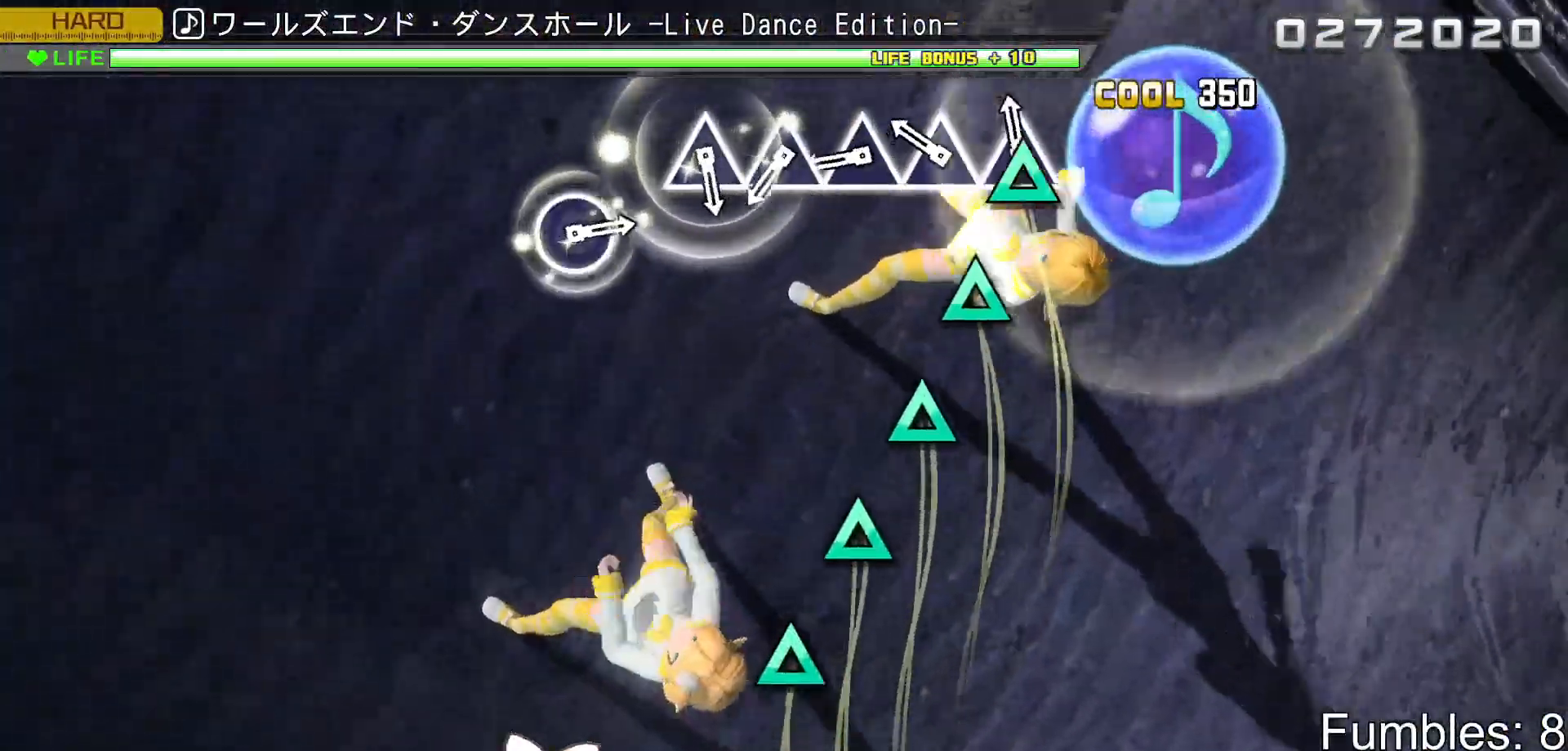
{"buttons": [], "left_stick": "center", "right_stick": "center", "events": [[50, "TRIANGLE", "down"], [133, "TRIANGLE", "up"], [233, "TRIANGLE", "down"], [300, "TRIANGLE", "up"], [400, "TRIANGLE", "down"], [483, "TRIANGLE", "up"]]}